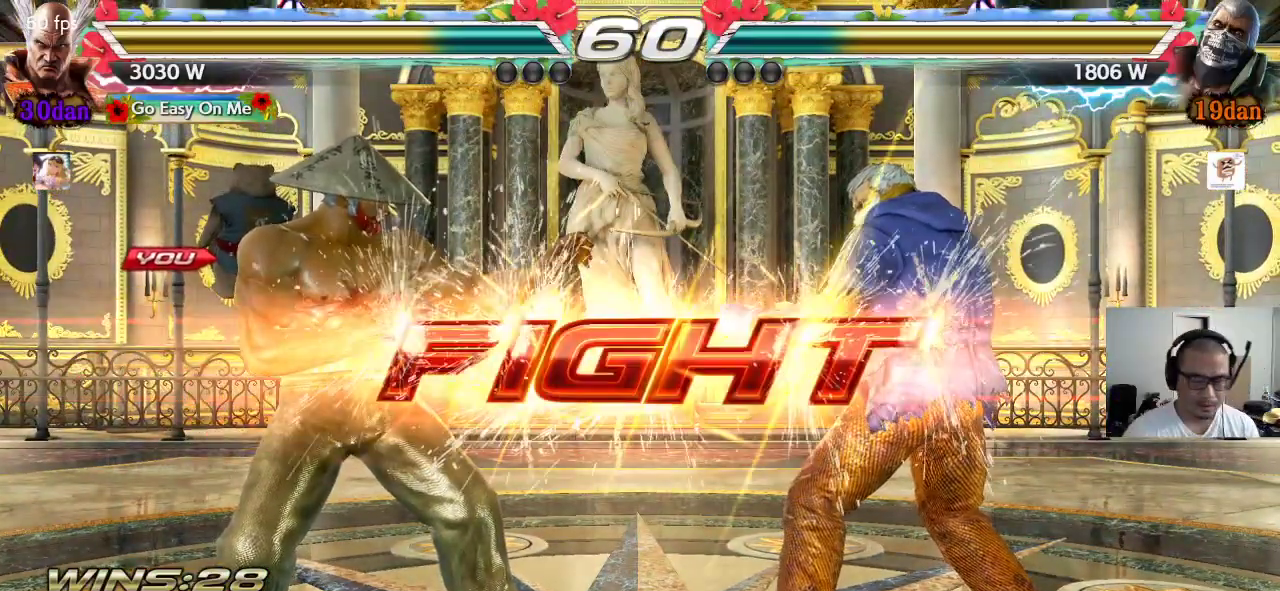
Gameplay with a controller (arcade stick); each line is a JSON object with the inputs held at the frame after it. "events" lists button and stick changes between this image and that frame as [ms after this image, input, new state], when the widget could be followed in between. Not read: L3 R3 keyboard_mouse.
{"buttons": [], "left_stick": "center", "events": [[400, "left_stick", "left"], [450, "left_stick", "center"]]}
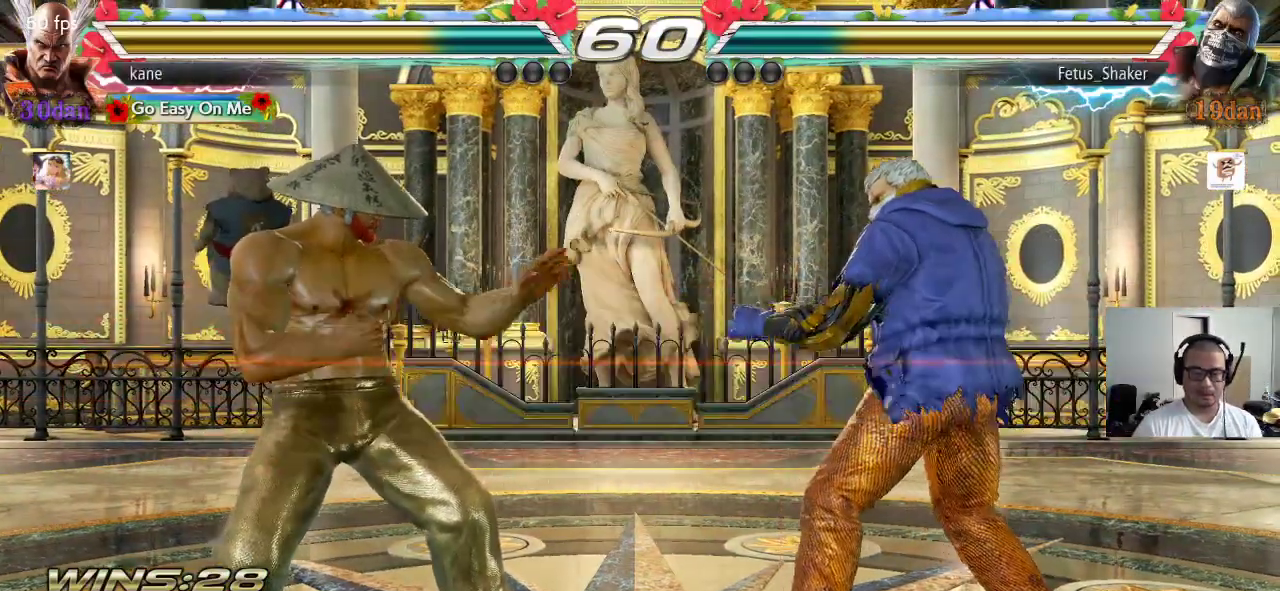
{"buttons": [], "left_stick": "right", "events": [[17, "left_stick", "left"], [217, "left_stick", "down"], [300, "left_stick", "center"], [350, "left_stick", "right"], [417, "left_stick", "center"], [483, "left_stick", "right"]]}
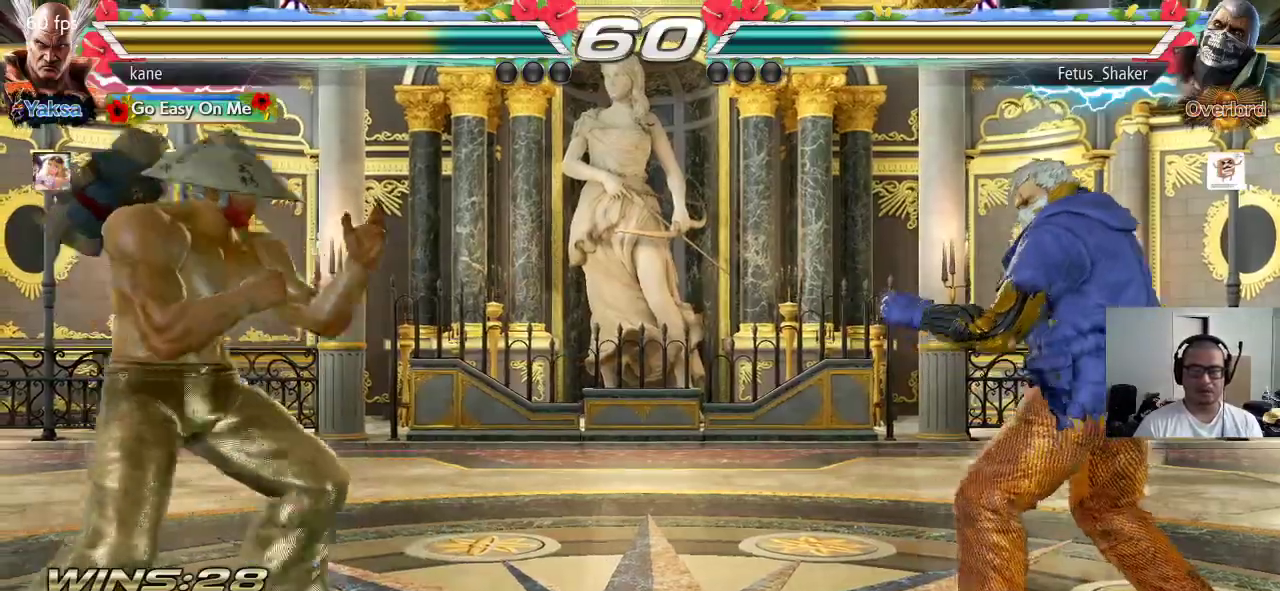
{"buttons": [], "left_stick": "left", "events": [[67, "left_stick", "center"], [117, "left_stick", "down"], [233, "left_stick", "center"], [283, "left_stick", "right"], [350, "left_stick", "center"], [500, "left_stick", "left"]]}
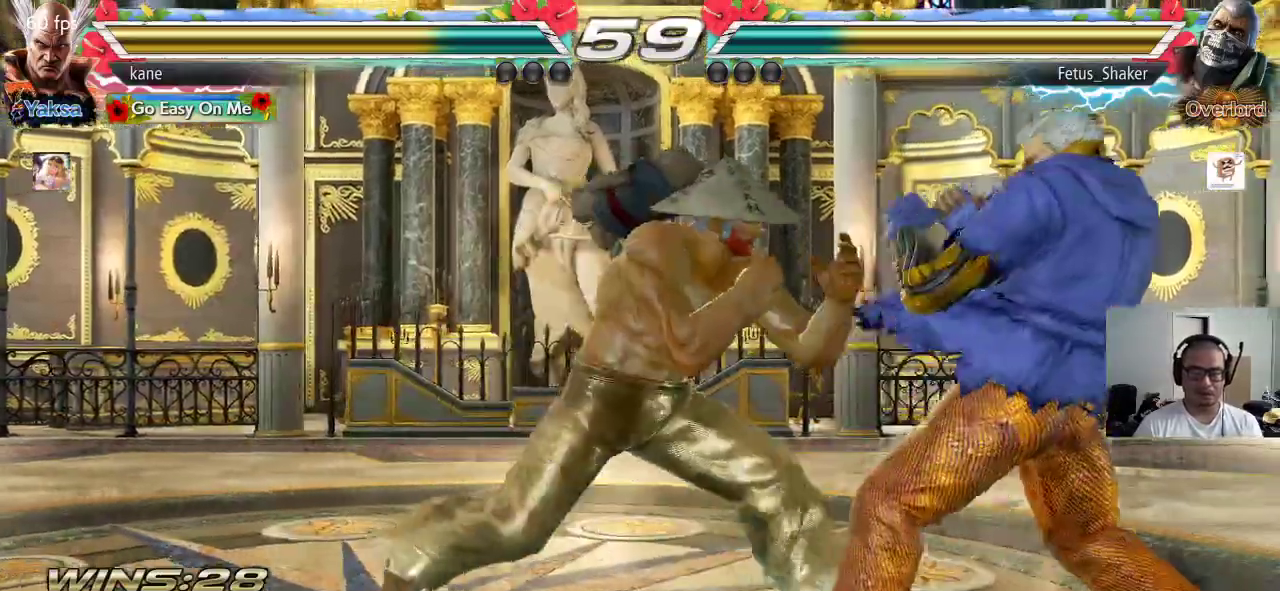
{"buttons": [], "left_stick": "center", "events": [[83, "left_stick", "right"], [133, "CIRCLE", "down"], [200, "CIRCLE", "up"], [250, "TRIANGLE", "down"], [367, "TRIANGLE", "up"], [383, "left_stick", "center"]]}
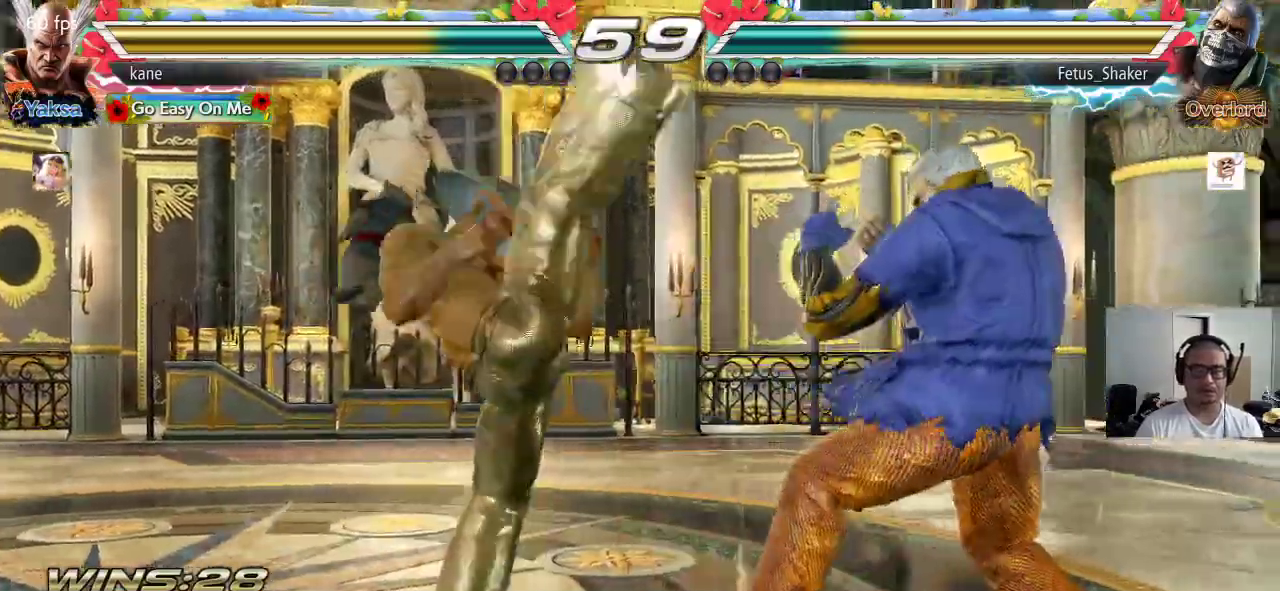
{"buttons": [], "left_stick": "center", "events": [[217, "left_stick", "down"], [283, "left_stick", "center"], [417, "left_stick", "left"], [483, "left_stick", "center"]]}
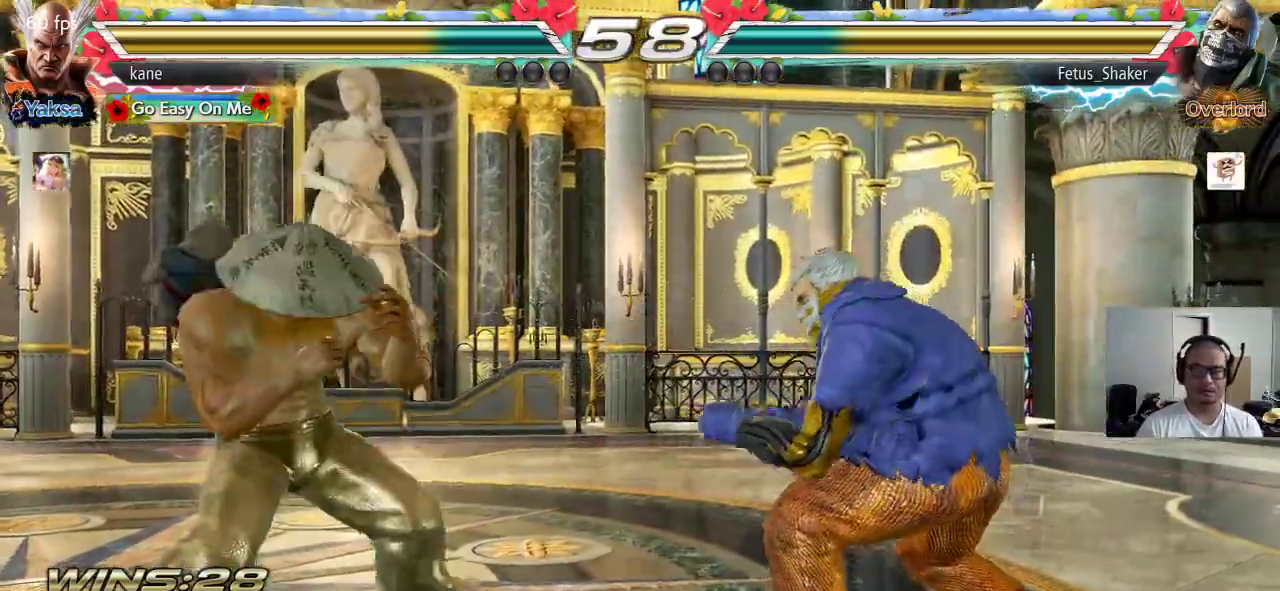
{"buttons": [], "left_stick": "center", "events": [[50, "left_stick", "left"], [200, "left_stick", "down"], [300, "left_stick", "center"], [400, "left_stick", "right"], [450, "left_stick", "center"]]}
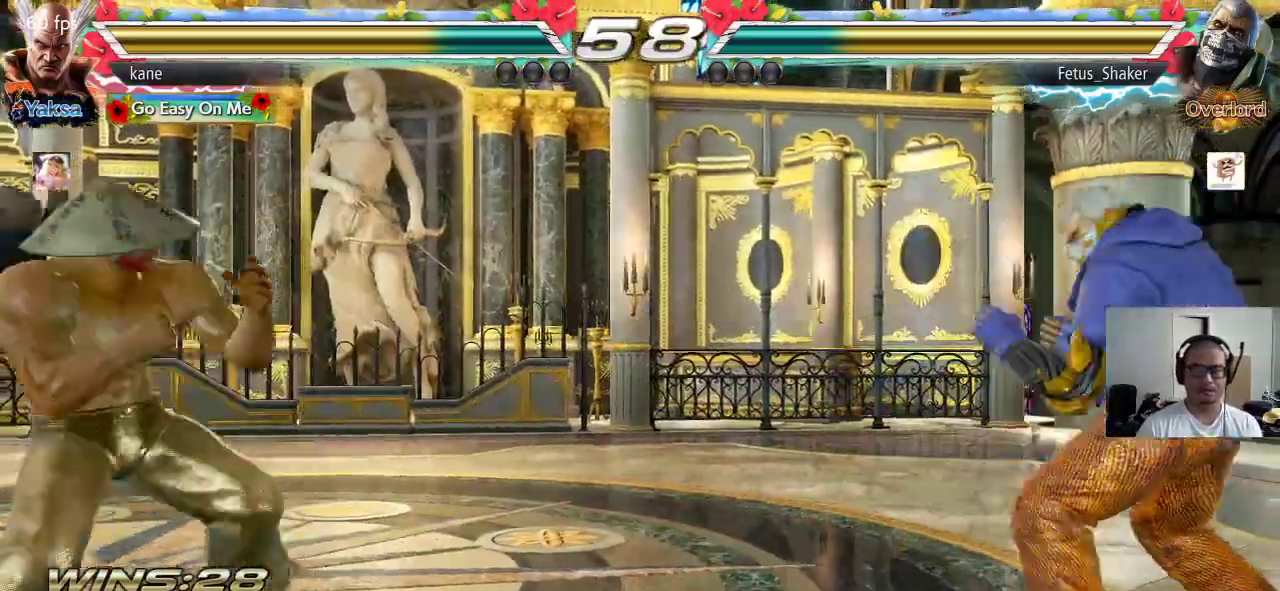
{"buttons": [], "left_stick": "left", "events": [[17, "left_stick", "right"], [117, "left_stick", "center"], [167, "left_stick", "down"], [317, "left_stick", "left"], [383, "left_stick", "center"], [450, "left_stick", "left"]]}
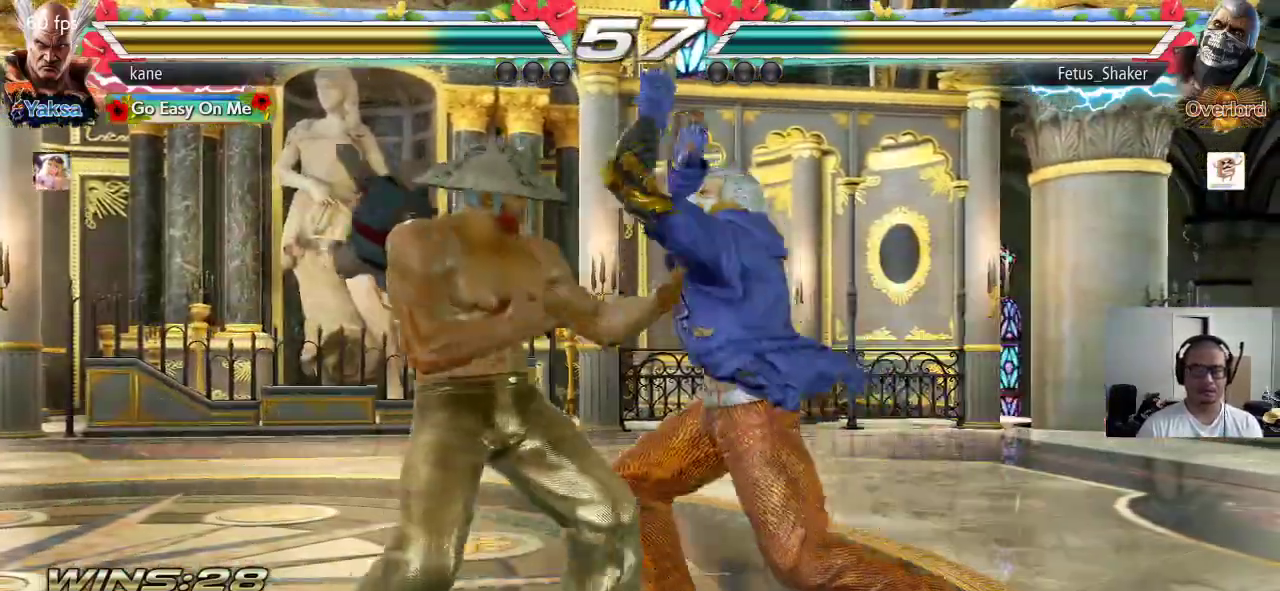
{"buttons": [], "left_stick": "center", "events": [[50, "left_stick", "center"], [117, "left_stick", "down"], [167, "left_stick", "left"], [233, "left_stick", "center"], [317, "left_stick", "left"], [367, "left_stick", "center"], [400, "SQUARE", "down"], [450, "SQUARE", "up"]]}
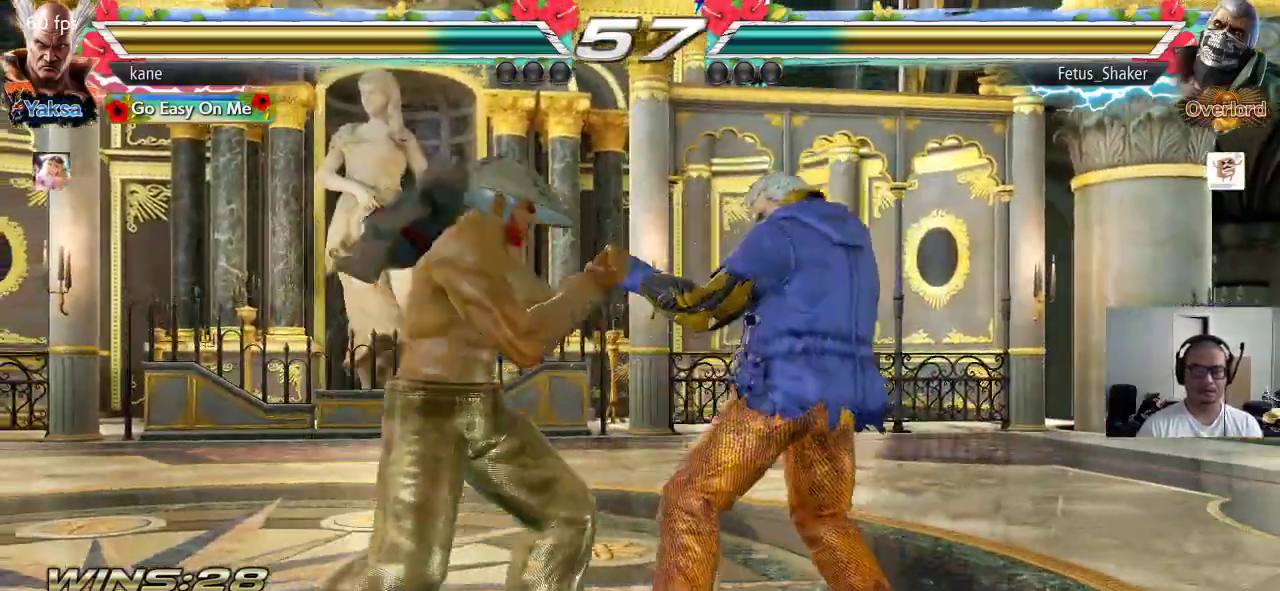
{"buttons": [], "left_stick": "left", "events": [[317, "left_stick", "right"], [417, "left_stick", "center"], [467, "left_stick", "left"]]}
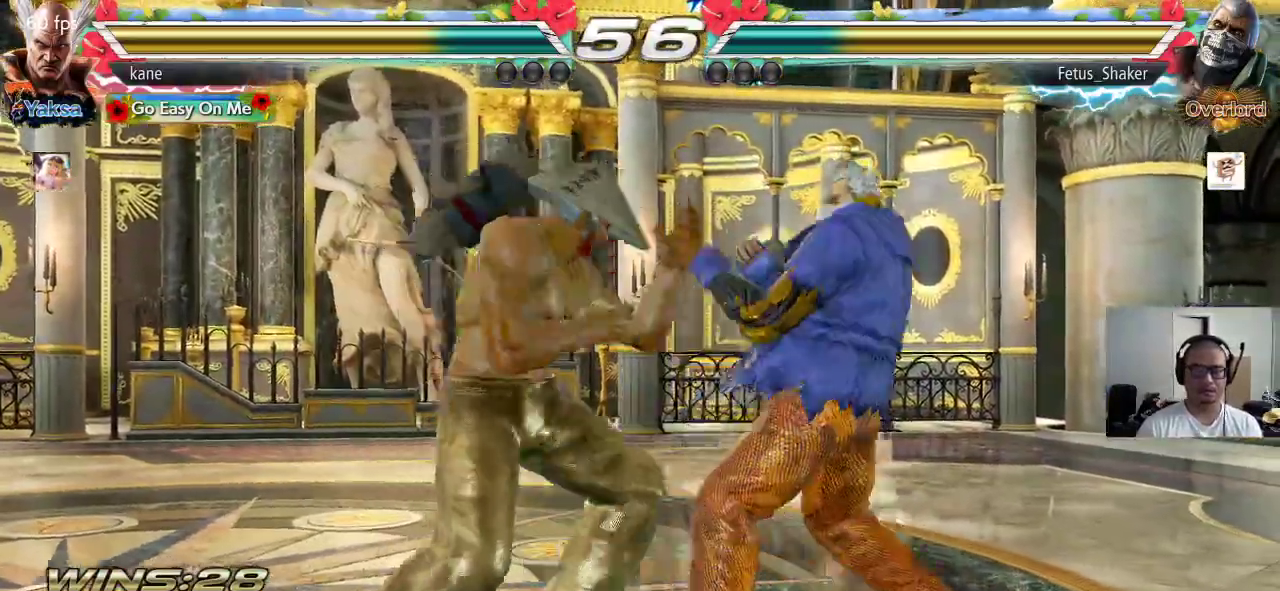
{"buttons": [], "left_stick": "left", "events": [[283, "left_stick", "right"], [350, "left_stick", "left"]]}
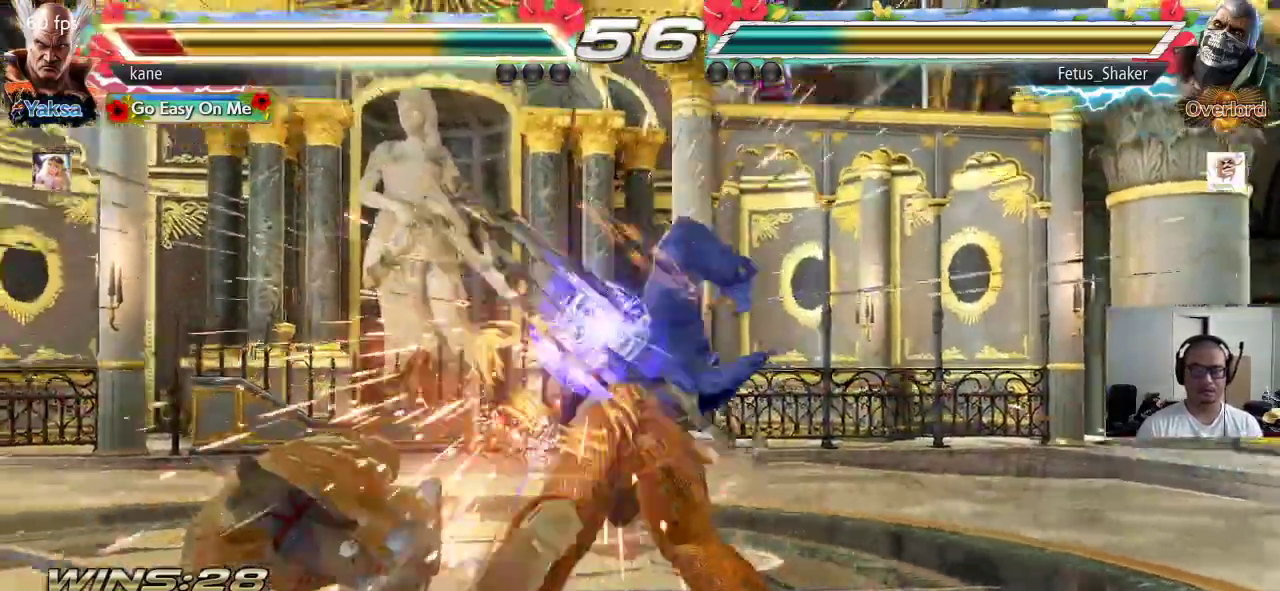
{"buttons": [], "left_stick": "up", "events": [[167, "left_stick", "center"], [433, "left_stick", "up"]]}
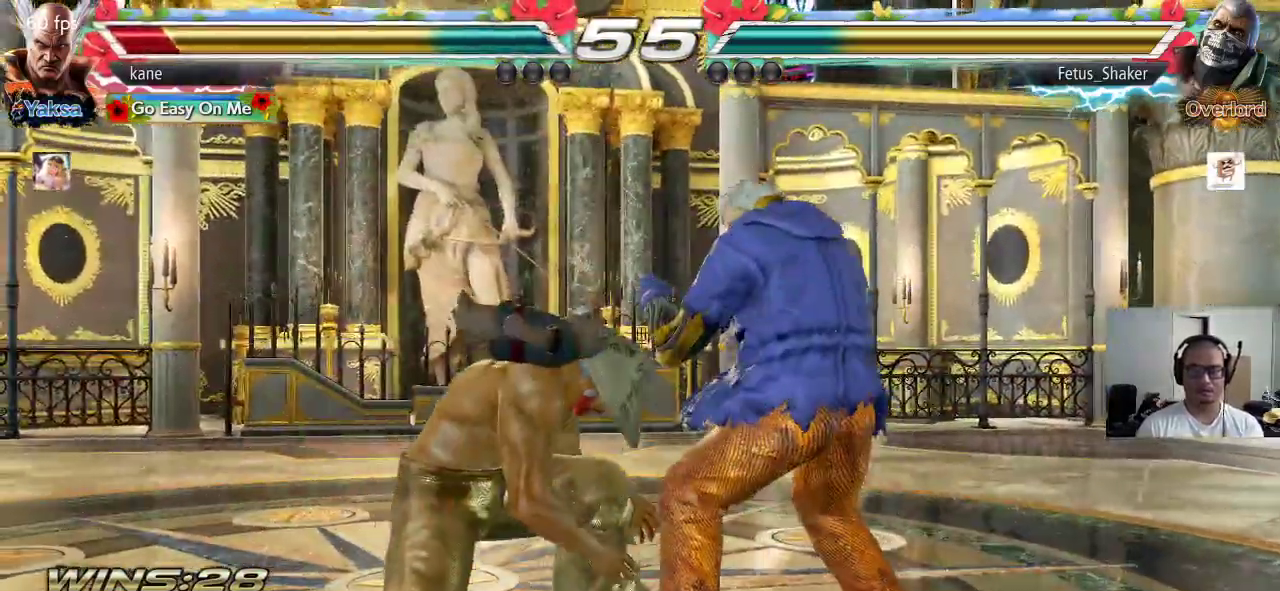
{"buttons": [], "left_stick": "down-left", "events": [[17, "left_stick", "center"], [217, "left_stick", "left"], [333, "left_stick", "down-left"]]}
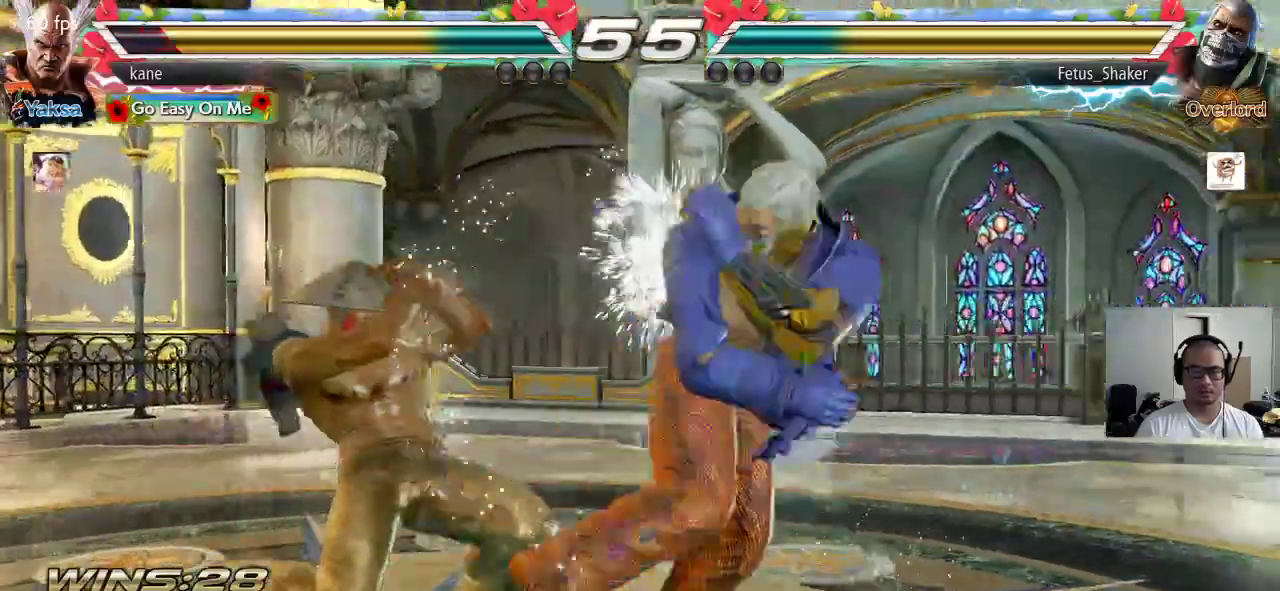
{"buttons": [], "left_stick": "center", "events": [[150, "SQUARE", "down"], [200, "left_stick", "center"], [217, "SQUARE", "up"]]}
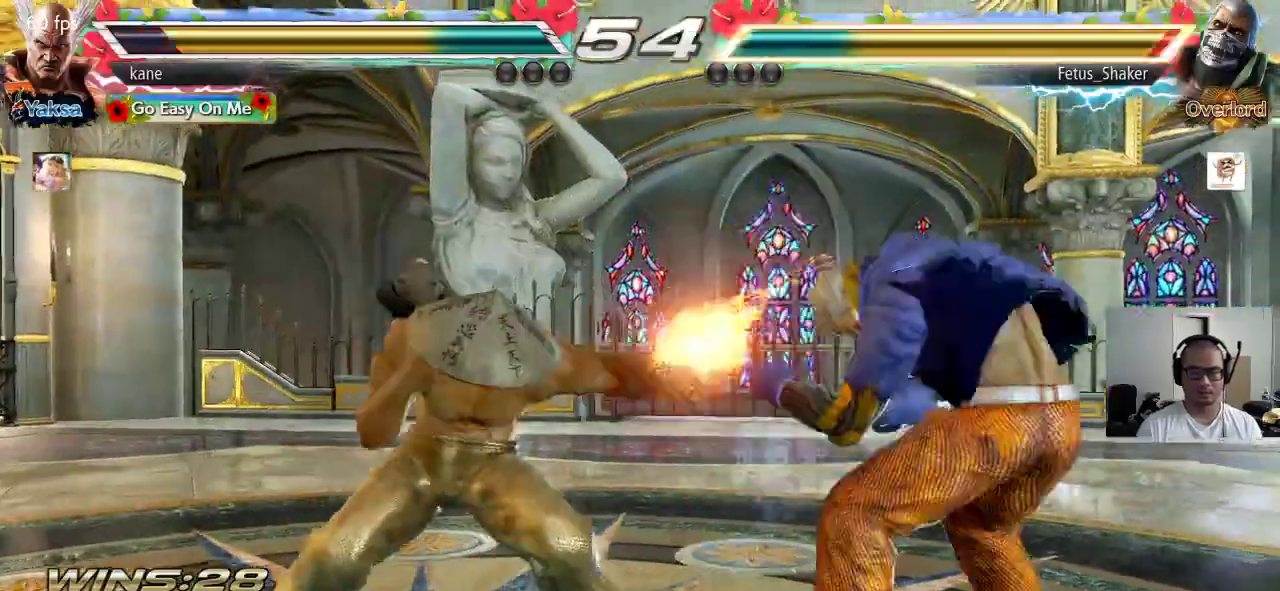
{"buttons": [], "left_stick": "right", "events": [[300, "left_stick", "right"], [367, "left_stick", "center"], [433, "left_stick", "right"]]}
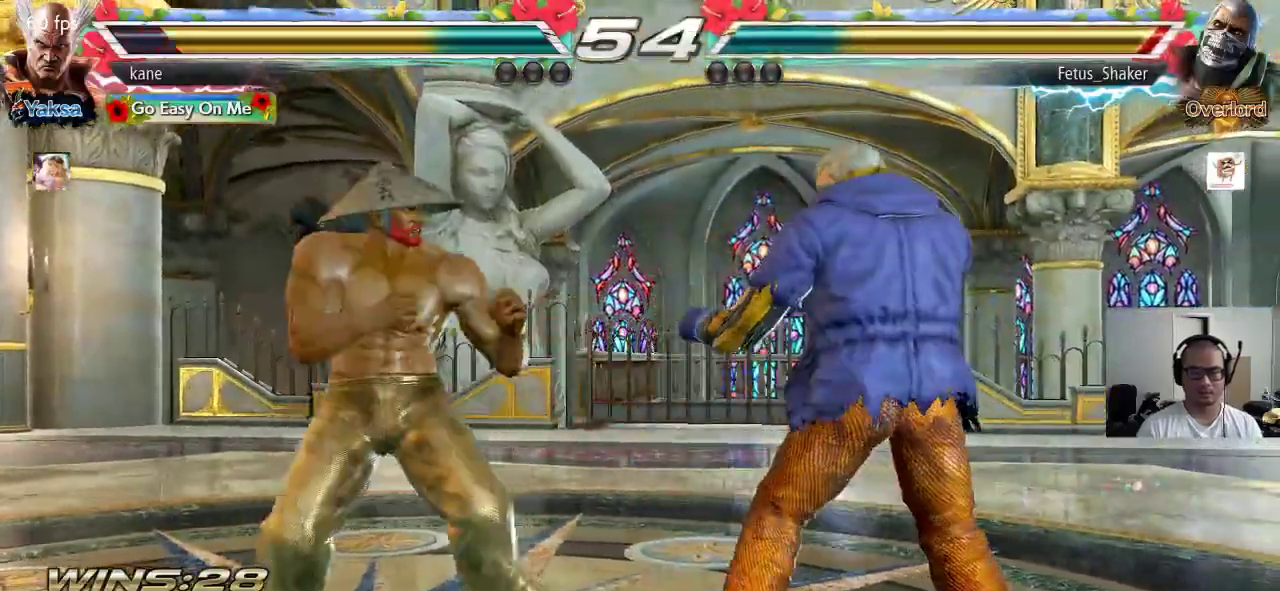
{"buttons": [], "left_stick": "center", "events": [[17, "left_stick", "center"], [67, "left_stick", "right"], [100, "CIRCLE", "down"], [167, "CIRCLE", "up"], [217, "TRIANGLE", "down"], [300, "TRIANGLE", "up"], [383, "left_stick", "center"]]}
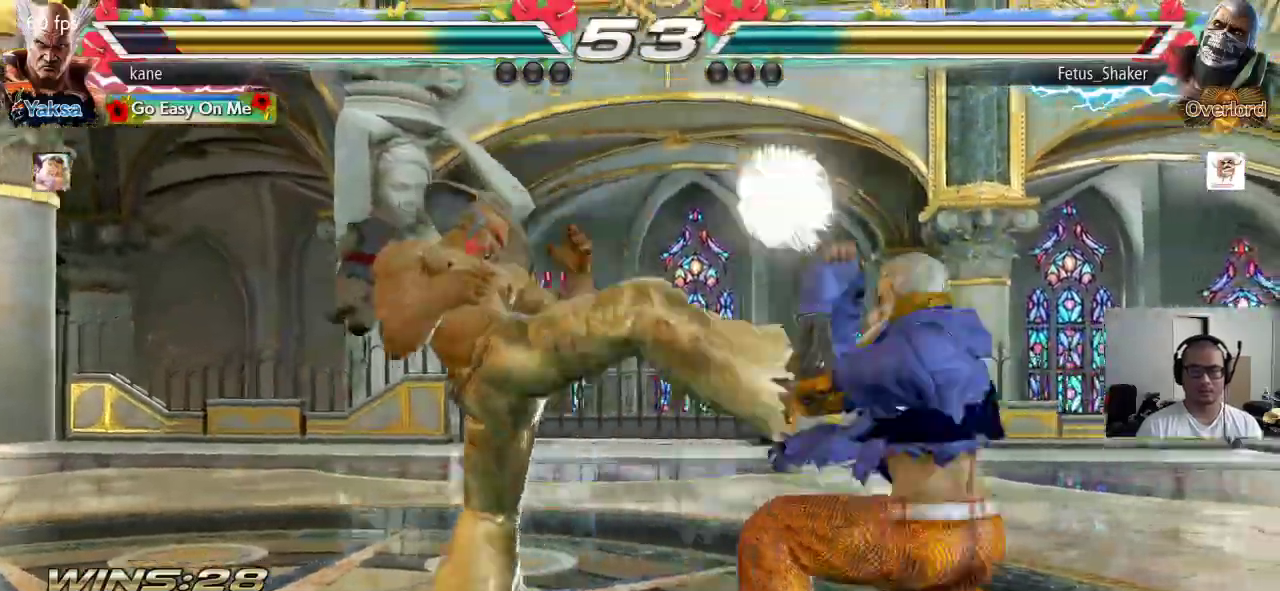
{"buttons": [], "left_stick": "center", "events": [[200, "left_stick", "down-right"], [250, "SQUARE", "down"], [300, "SQUARE", "up"], [450, "left_stick", "center"]]}
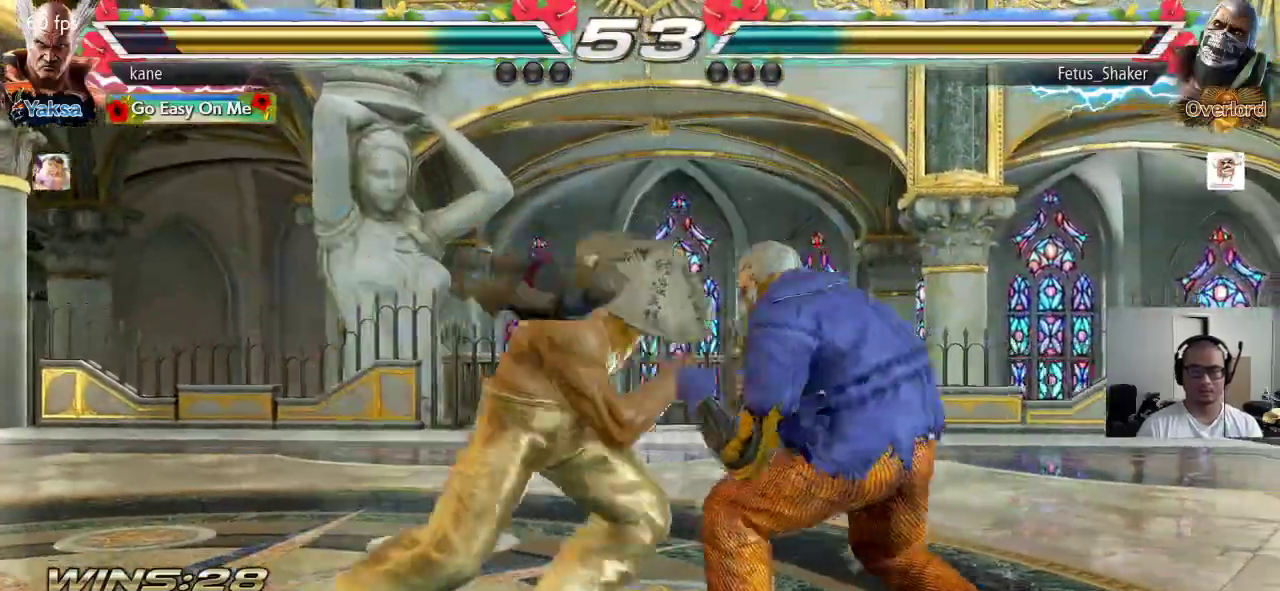
{"buttons": [], "left_stick": "left", "events": [[233, "left_stick", "down"], [333, "left_stick", "center"], [450, "left_stick", "left"]]}
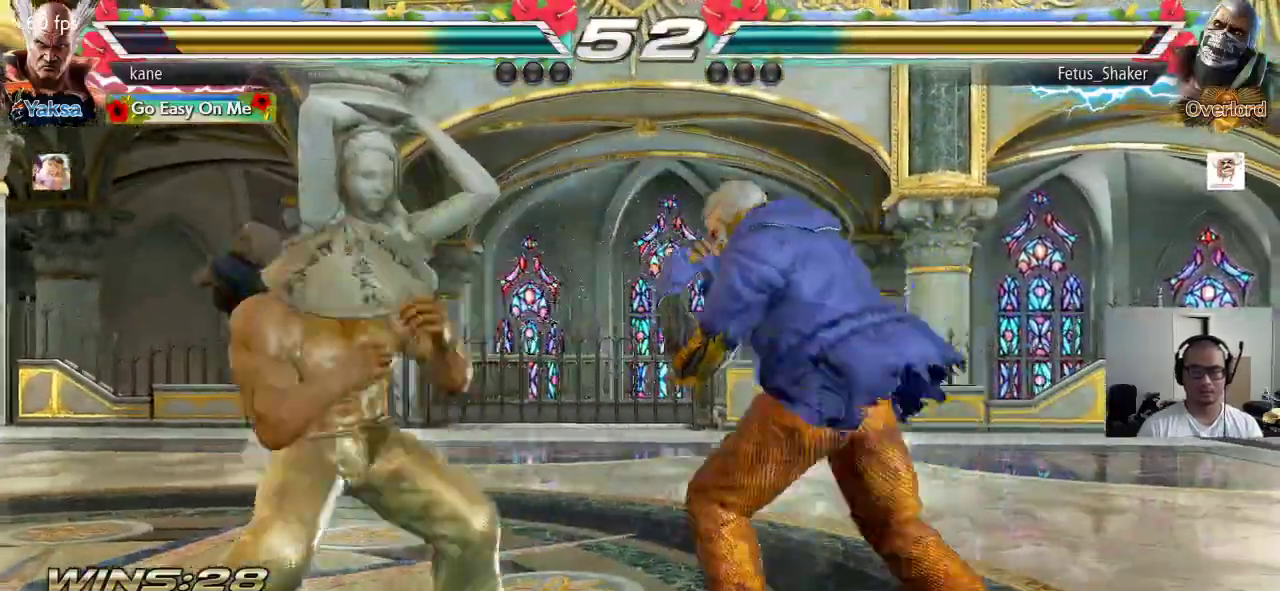
{"buttons": [], "left_stick": "center", "events": [[33, "left_stick", "center"], [83, "left_stick", "left"], [333, "left_stick", "center"]]}
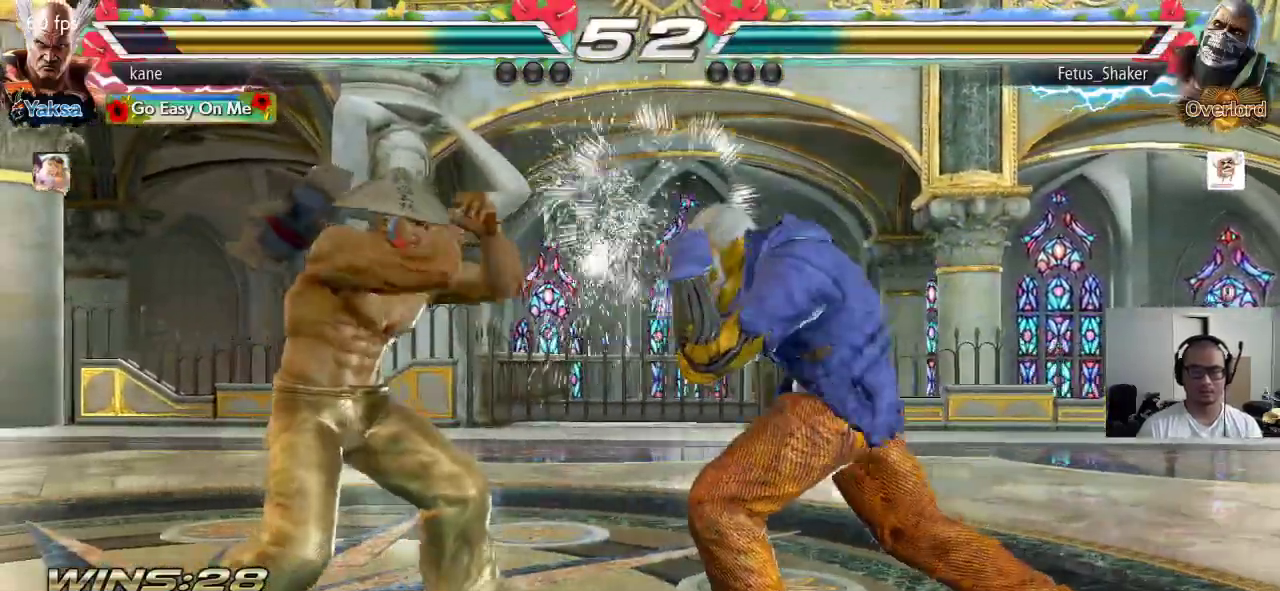
{"buttons": [], "left_stick": "left", "events": [[150, "left_stick", "right"], [233, "left_stick", "center"], [283, "left_stick", "right"], [367, "left_stick", "center"], [433, "left_stick", "left"]]}
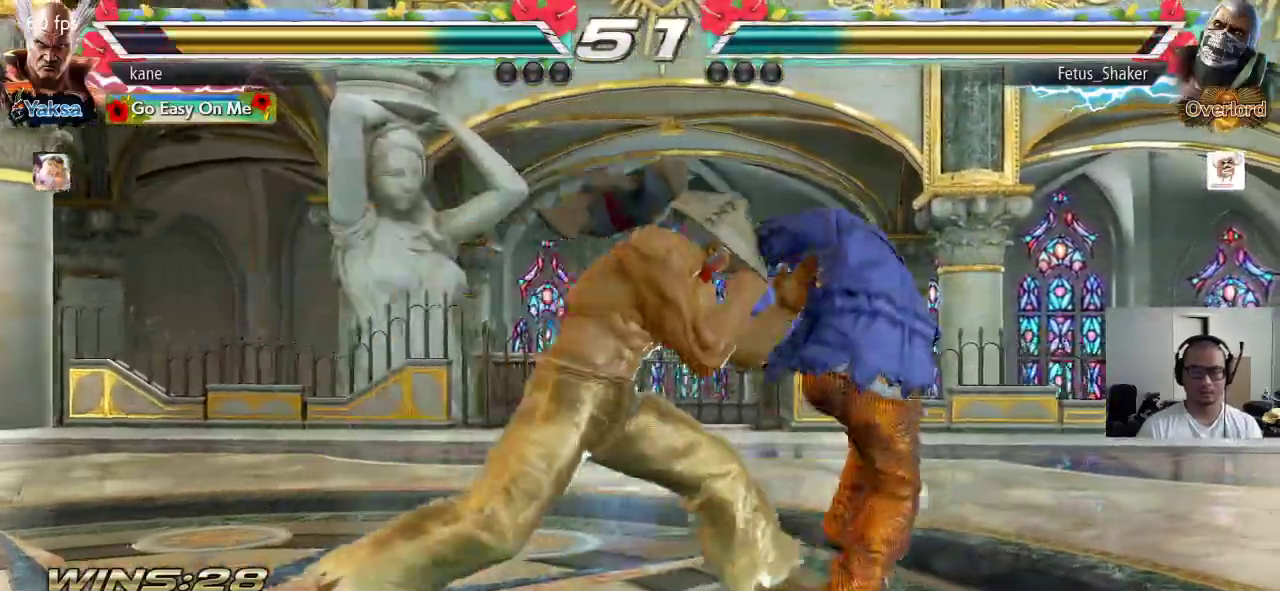
{"buttons": [], "left_stick": "right", "events": [[17, "left_stick", "center"], [100, "left_stick", "left"], [300, "left_stick", "center"], [350, "left_stick", "right"], [400, "left_stick", "center"], [467, "left_stick", "right"]]}
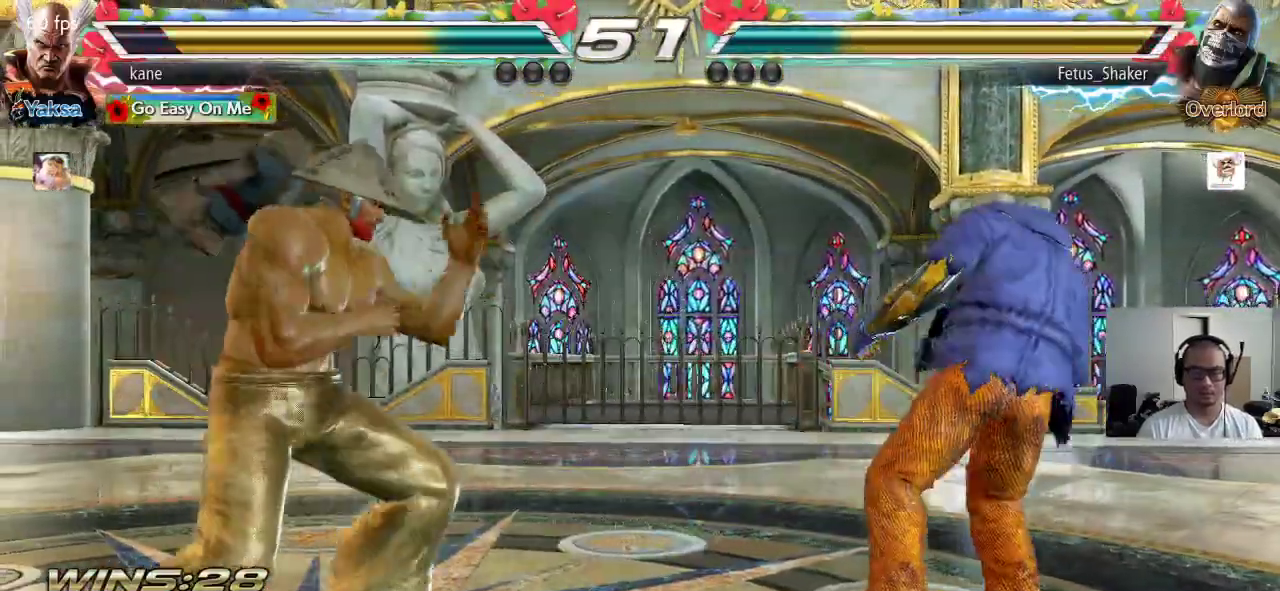
{"buttons": [], "left_stick": "center", "events": [[50, "left_stick", "center"], [117, "TRIANGLE", "down"], [117, "left_stick", "down-right"], [167, "TRIANGLE", "up"], [267, "left_stick", "center"]]}
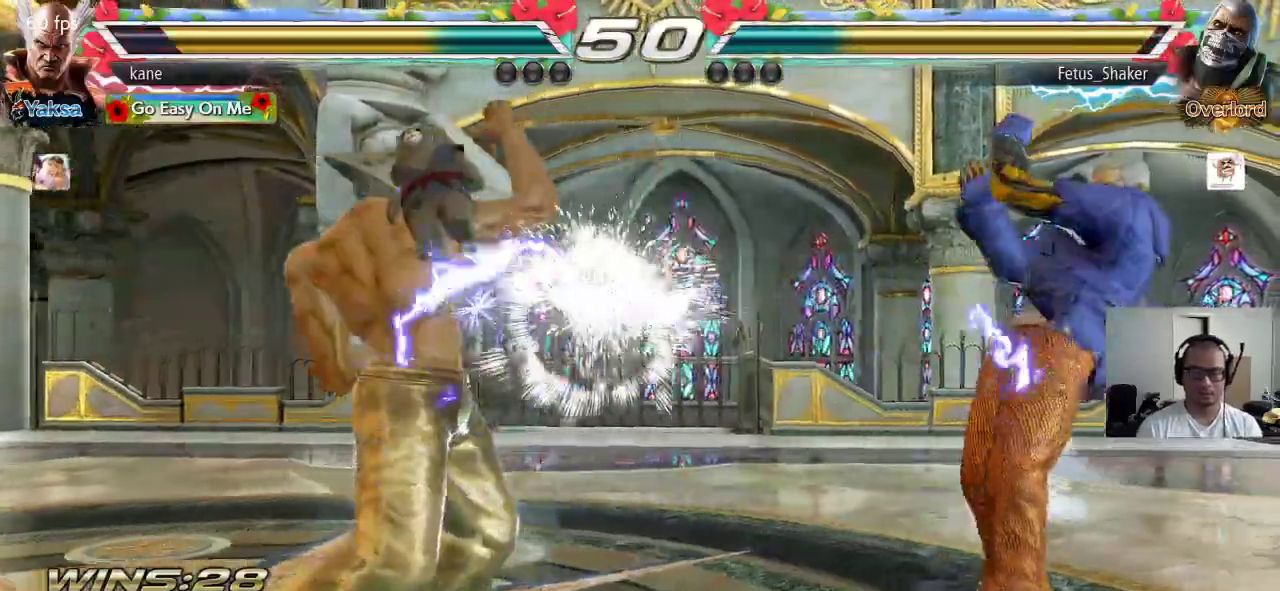
{"buttons": [], "left_stick": "center", "events": [[183, "left_stick", "right"], [250, "left_stick", "center"], [317, "left_stick", "right"], [450, "left_stick", "center"]]}
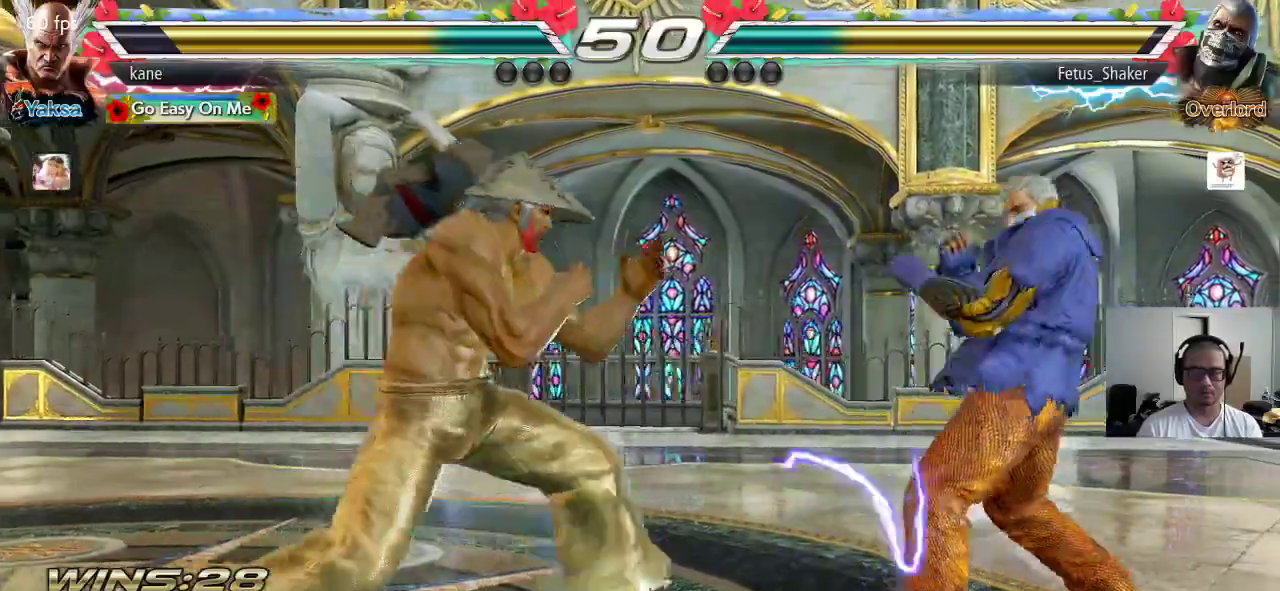
{"buttons": [], "left_stick": "right", "events": [[17, "left_stick", "left"], [117, "left_stick", "center"], [250, "left_stick", "down"], [333, "left_stick", "center"], [500, "left_stick", "right"]]}
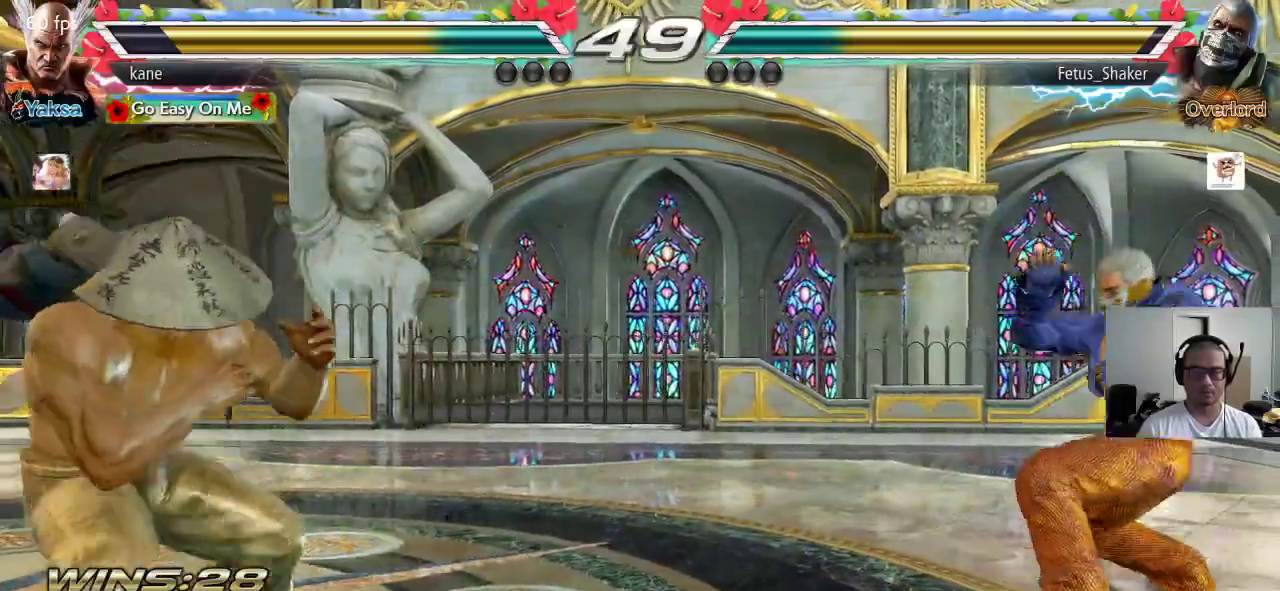
{"buttons": [], "left_stick": "center", "events": [[50, "left_stick", "center"], [133, "left_stick", "right"], [250, "TRIANGLE", "down"], [250, "left_stick", "down-right"], [283, "TRIANGLE", "up"], [383, "left_stick", "center"]]}
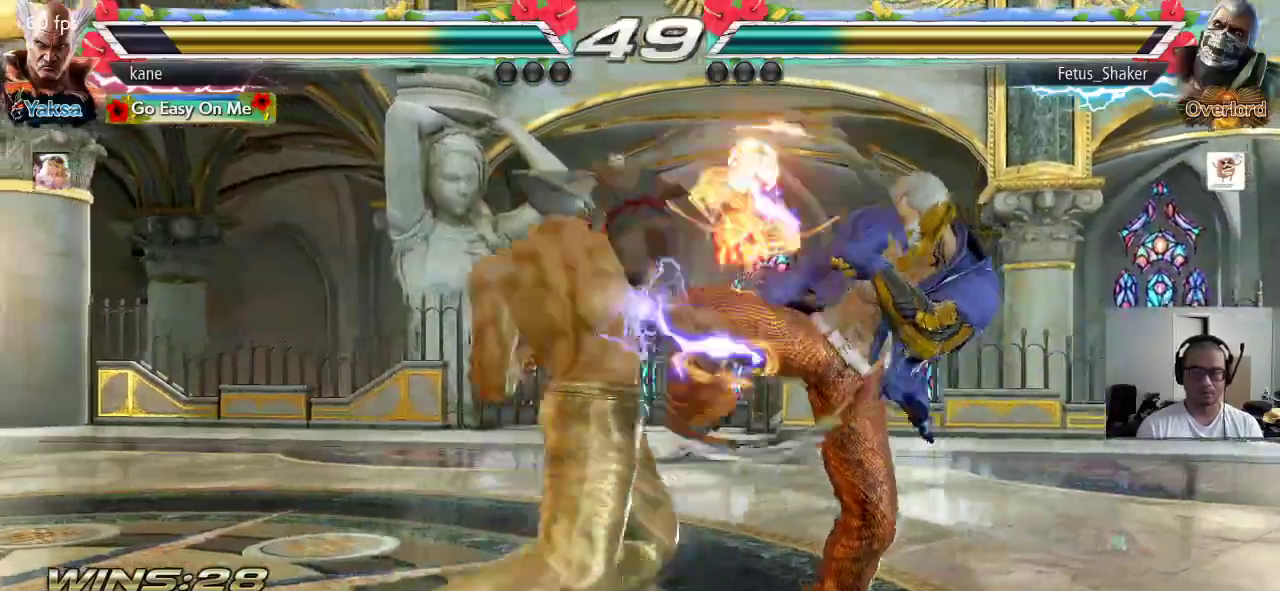
{"buttons": ["TRIANGLE"], "left_stick": "down-right", "events": [[283, "left_stick", "right"], [400, "TRIANGLE", "down"], [400, "left_stick", "down-right"]]}
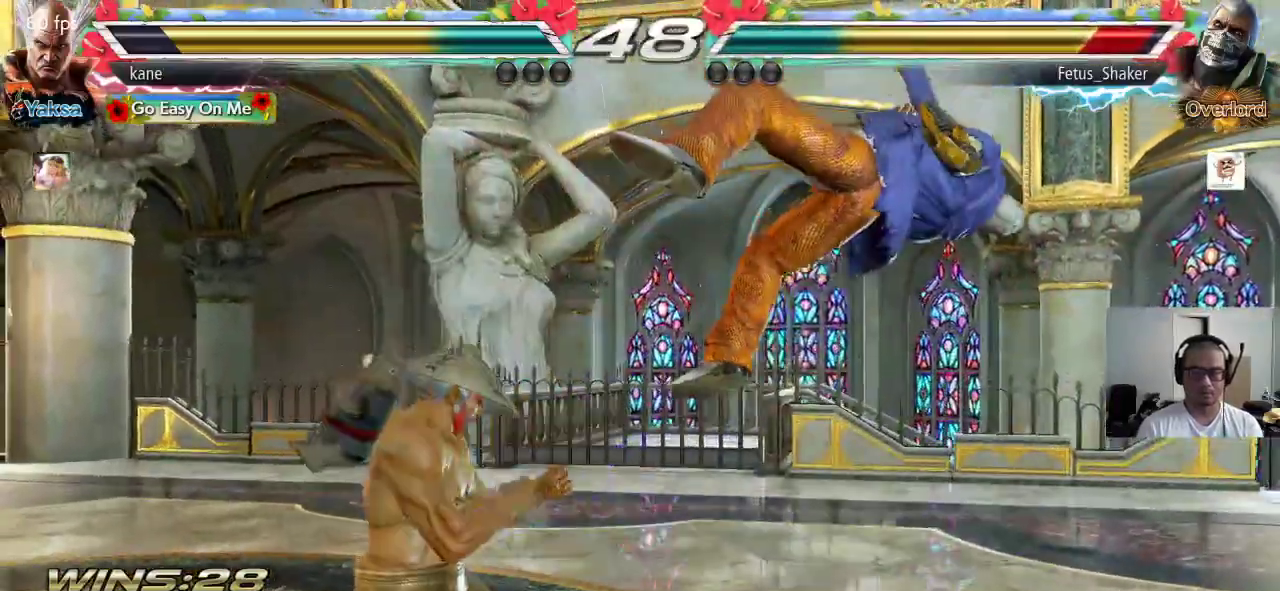
{"buttons": [], "left_stick": "center", "events": [[50, "TRIANGLE", "up"], [83, "left_stick", "center"], [417, "left_stick", "right"], [467, "left_stick", "center"]]}
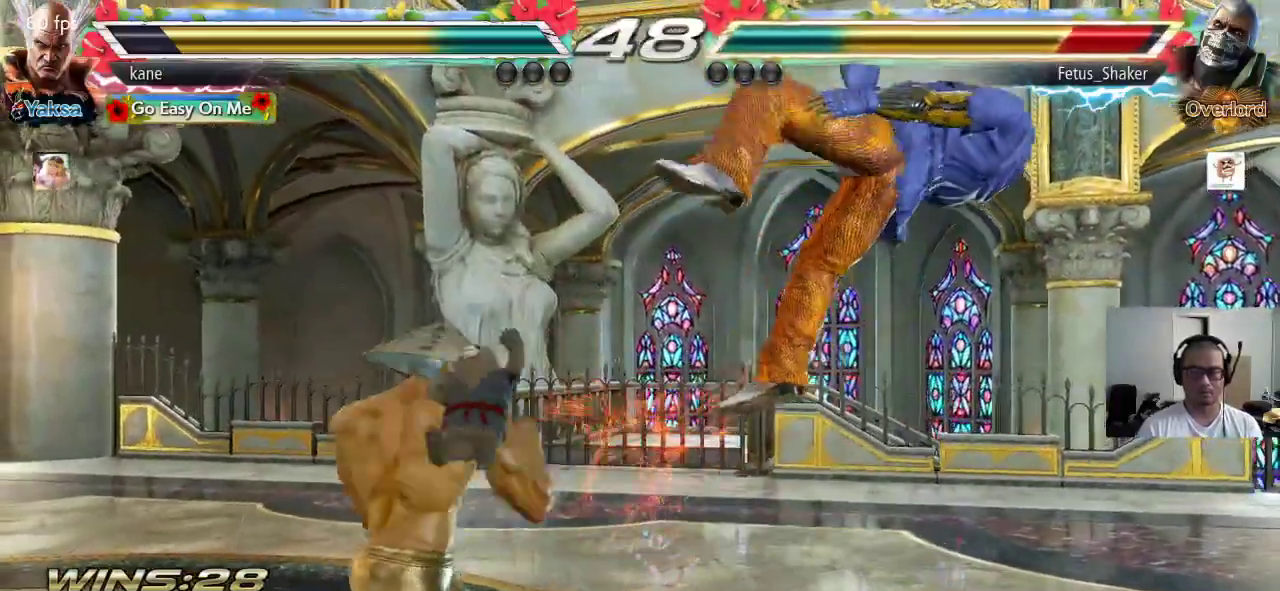
{"buttons": [], "left_stick": "center", "events": [[33, "left_stick", "right"], [100, "SQUARE", "down"], [267, "SQUARE", "up"], [317, "left_stick", "center"]]}
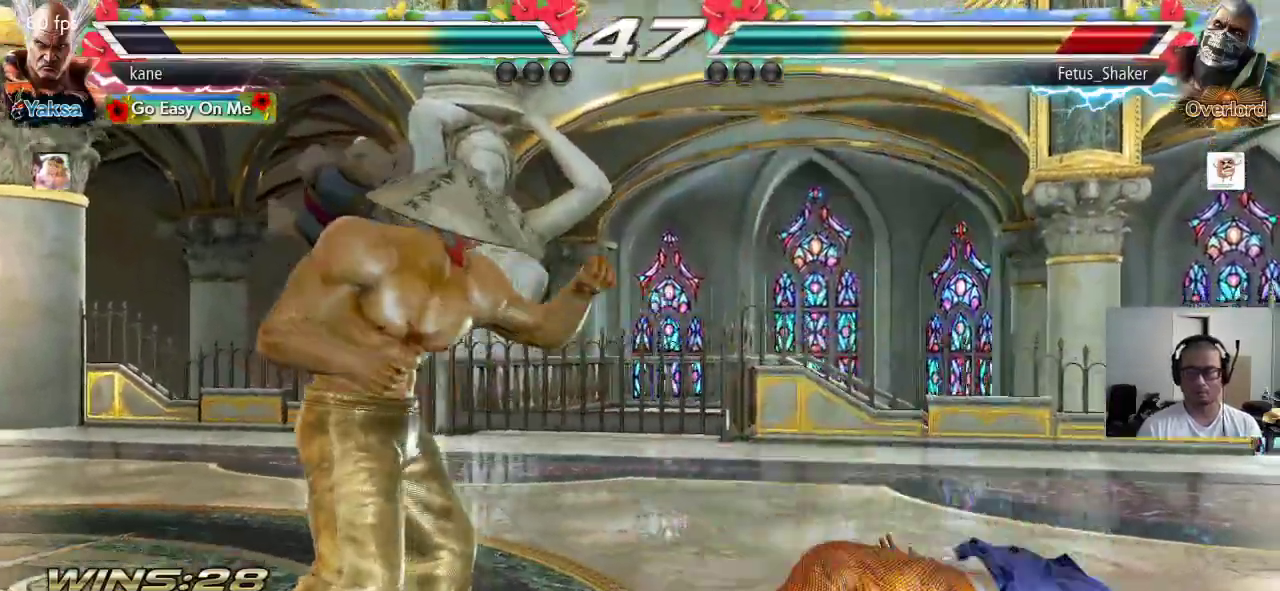
{"buttons": [], "left_stick": "right", "events": [[33, "left_stick", "right"], [100, "left_stick", "center"], [150, "left_stick", "right"], [233, "left_stick", "center"], [283, "left_stick", "down"], [383, "left_stick", "center"], [450, "left_stick", "right"]]}
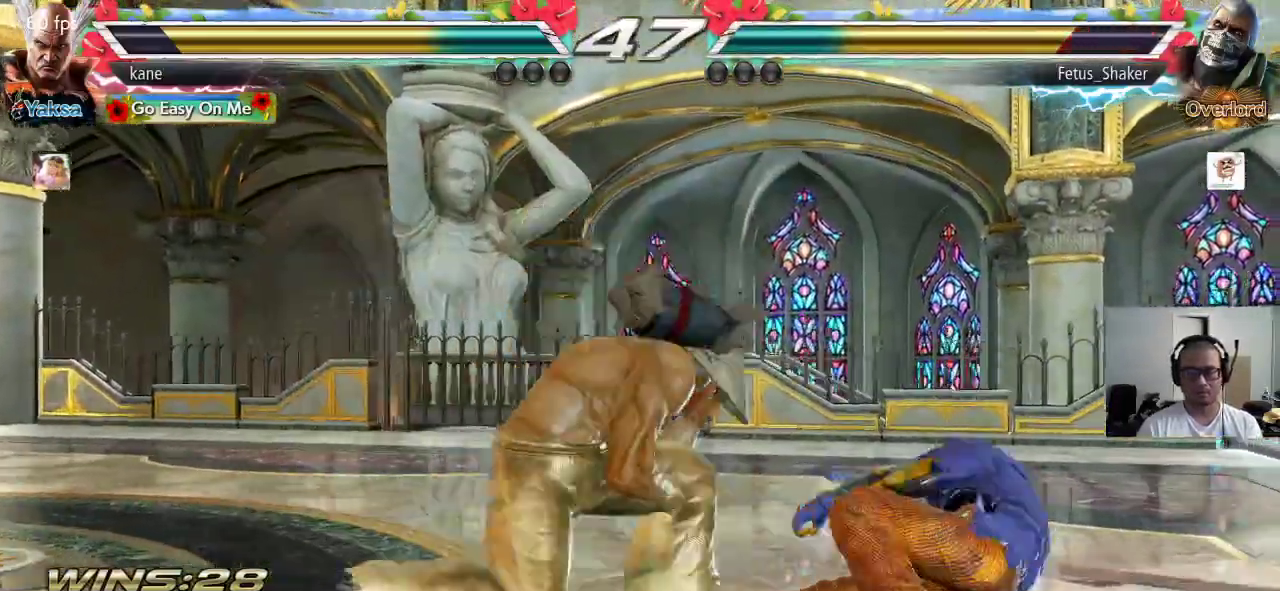
{"buttons": [], "left_stick": "right", "events": [[50, "left_stick", "down"], [167, "left_stick", "left"], [233, "left_stick", "center"], [367, "left_stick", "right"]]}